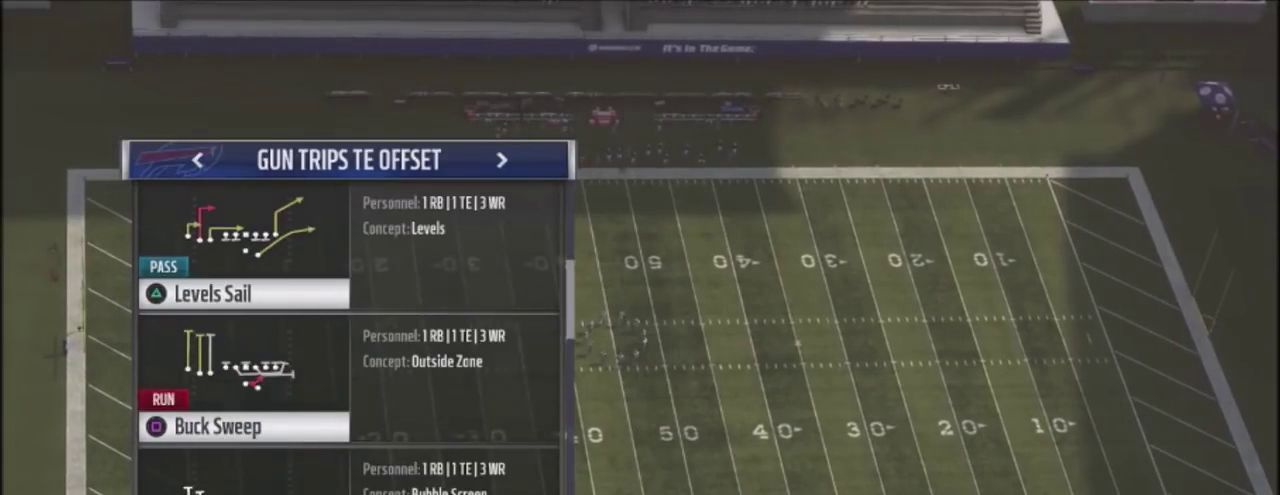
Gameplay with a controller (PlayStation layout); each line is a JSON object with the inputs held at the frame after it (dt_ms = milliseconds from this image to that frame). "events" lists button and stick changes between this image and that frame as [ms after this image, input, new state], when the widget could be followed in between. Not read: R1.
{"dt_ms": 401, "buttons": ["R2"], "left_stick": "center", "right_stick": "up", "events": []}
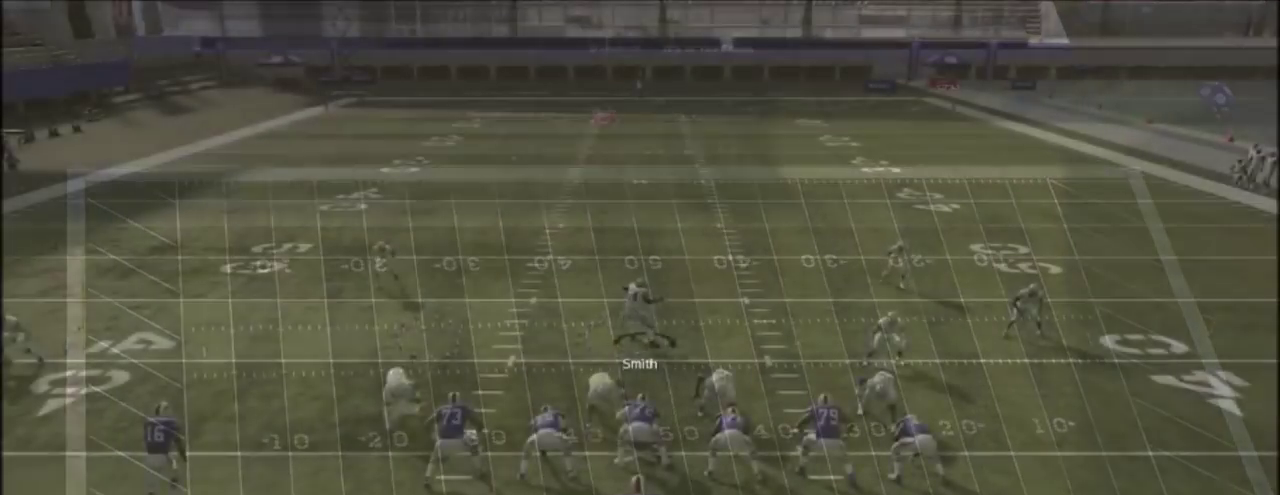
{"dt_ms": 800, "buttons": ["R2"], "left_stick": "center", "right_stick": "up", "events": []}
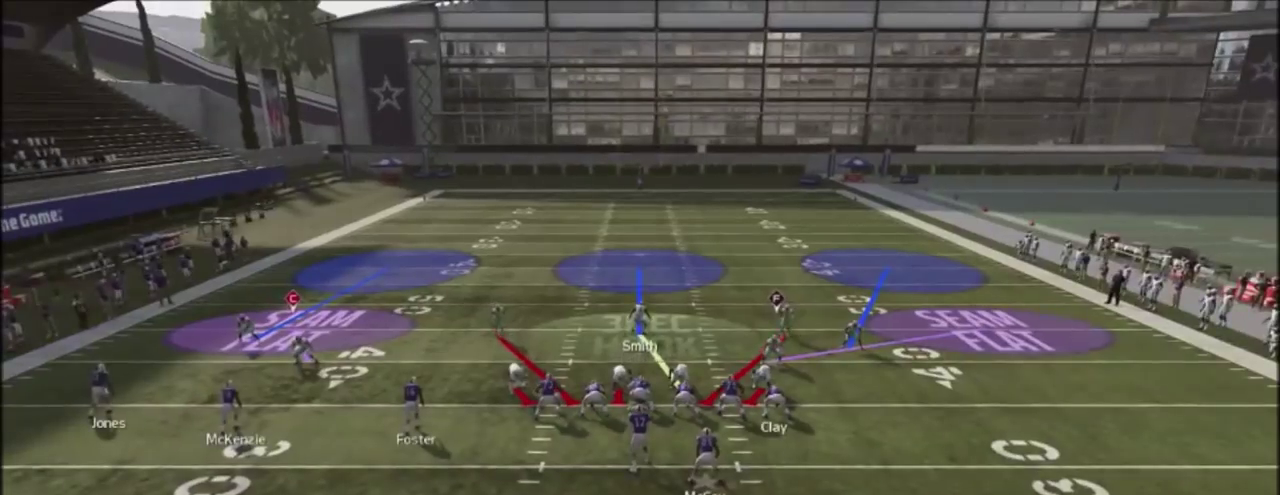
{"dt_ms": 301, "buttons": [], "left_stick": "center", "right_stick": "center", "events": [[34, "R2", "up"], [34, "right_stick", "center"], [234, "TRIANGLE", "down"], [301, "TRIANGLE", "up"]]}
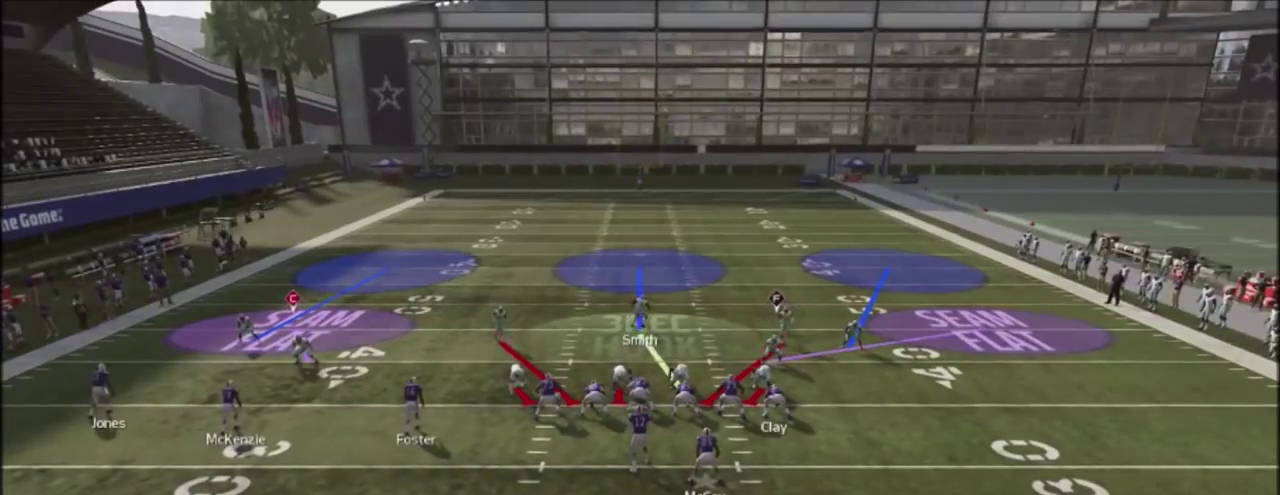
{"dt_ms": 500, "buttons": [], "left_stick": "down", "right_stick": "center", "events": [[200, "TRIANGLE", "down"], [333, "TRIANGLE", "up"], [433, "left_stick", "down"]]}
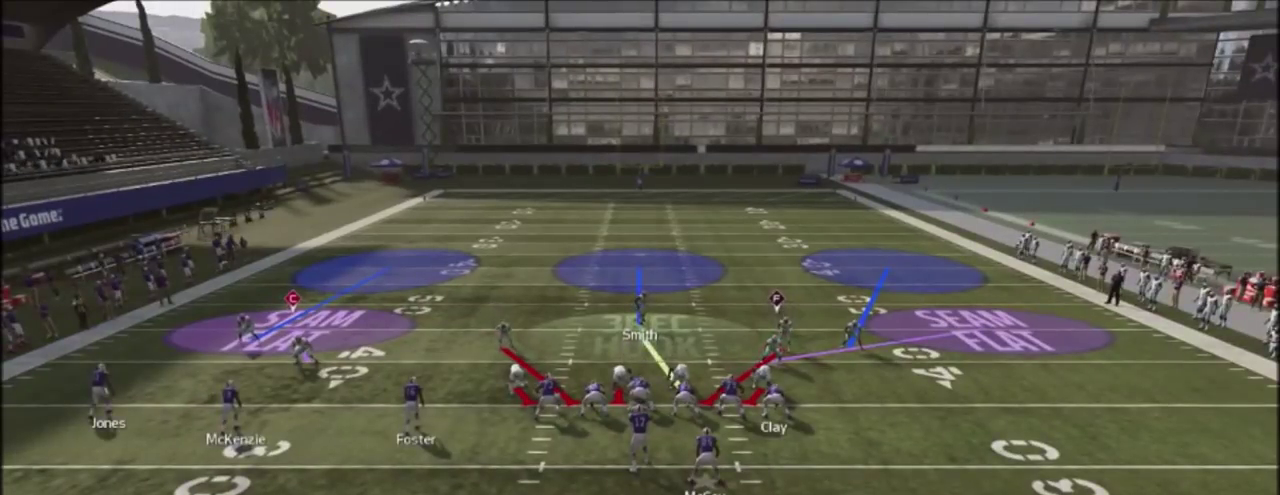
{"dt_ms": 401, "buttons": [], "left_stick": "center", "right_stick": "center", "events": [[33, "left_stick", "center"], [100, "TRIANGLE", "down"], [167, "TRIANGLE", "up"], [234, "TRIANGLE", "down"], [367, "TRIANGLE", "up"]]}
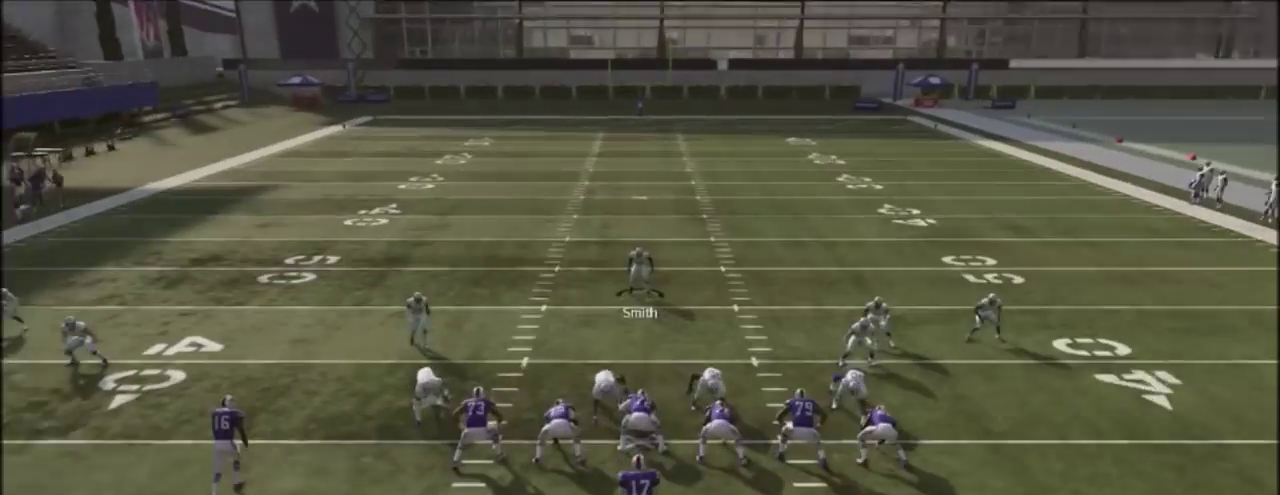
{"dt_ms": 400, "buttons": [], "left_stick": "down", "right_stick": "center", "events": [[133, "CROSS", "down"], [266, "CROSS", "up"], [333, "left_stick", "down"]]}
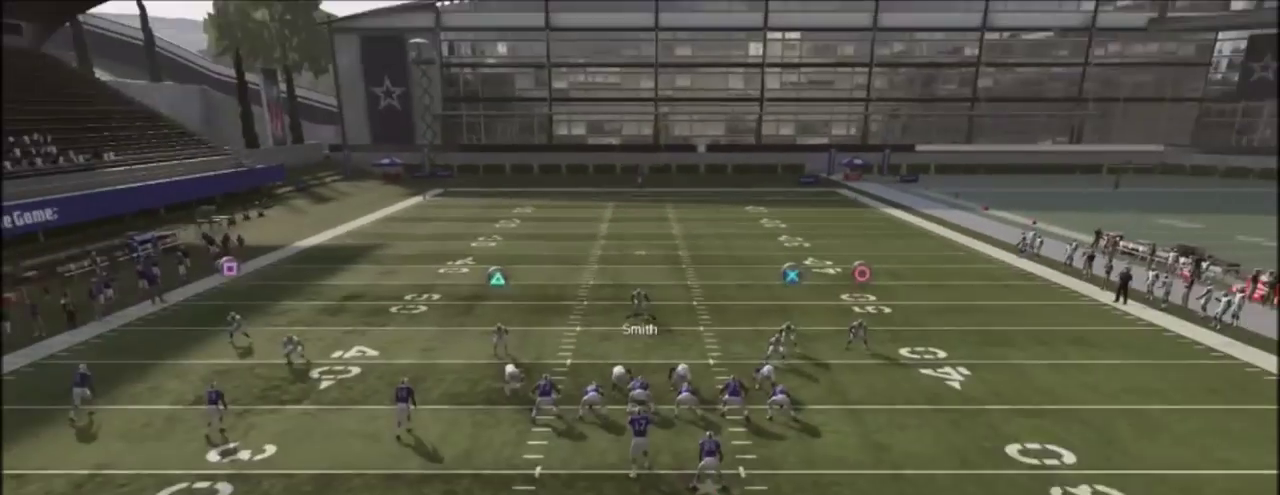
{"dt_ms": 701, "buttons": ["R2"], "left_stick": "center", "right_stick": "up", "events": [[133, "left_stick", "center"], [167, "R2", "down"], [200, "right_stick", "up"]]}
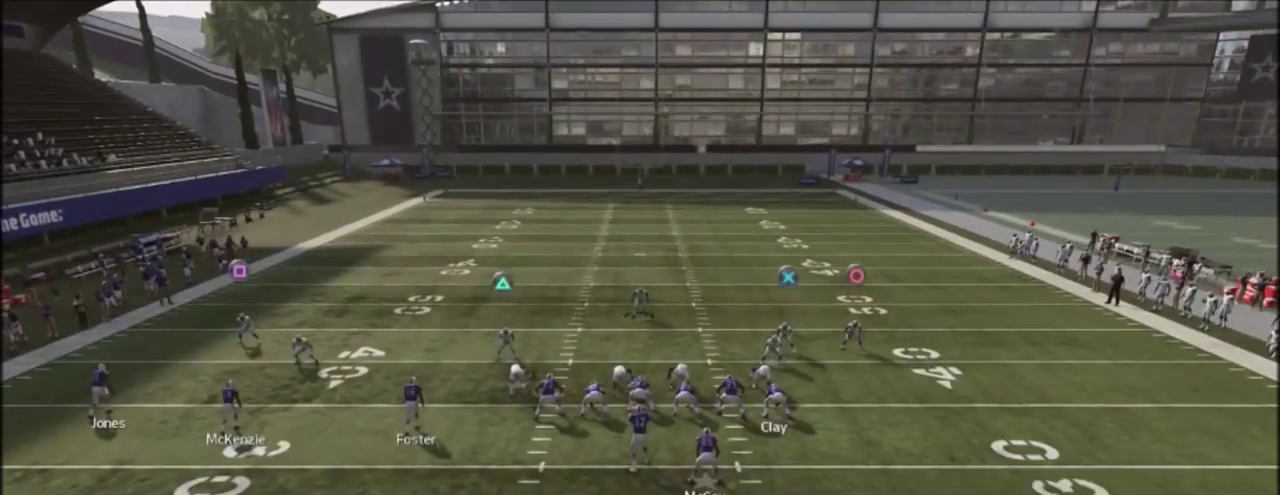
{"dt_ms": 400, "buttons": ["TRIANGLE"], "left_stick": "center", "right_stick": "center", "events": [[233, "R2", "up"], [233, "right_stick", "center"], [400, "TRIANGLE", "down"]]}
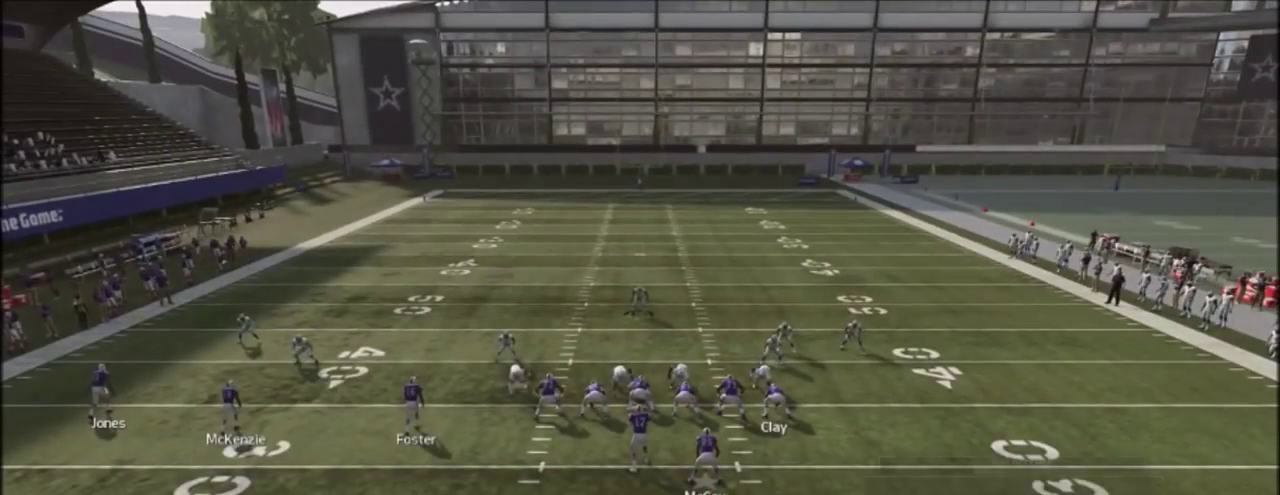
{"dt_ms": 501, "buttons": ["TRIANGLE"], "left_stick": "center", "right_stick": "center", "events": [[100, "TRIANGLE", "up"], [167, "TRIANGLE", "down"], [267, "TRIANGLE", "up"], [434, "TRIANGLE", "down"]]}
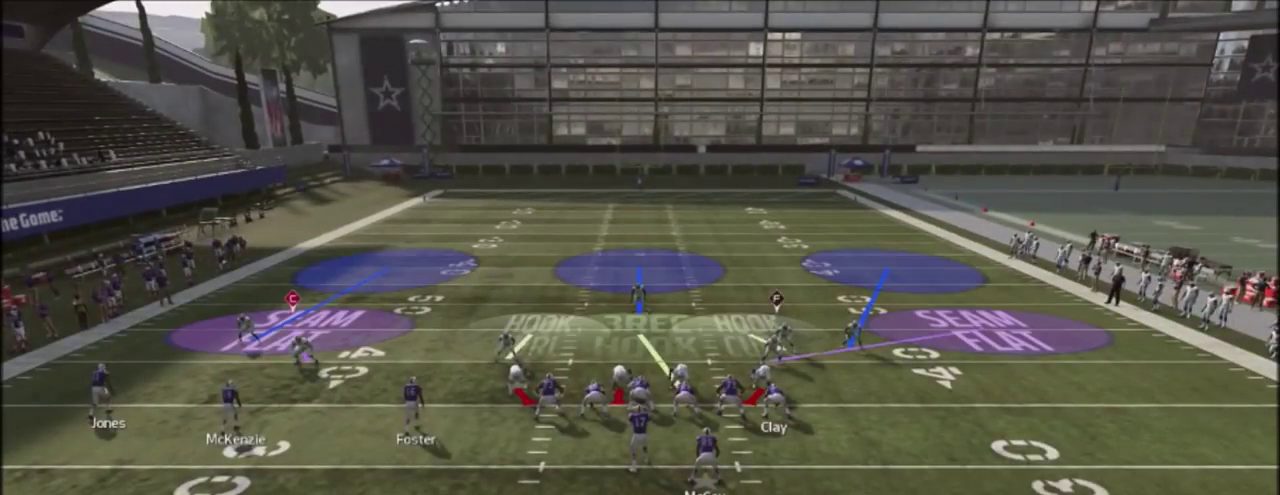
{"dt_ms": 500, "buttons": ["TRIANGLE"], "left_stick": "center", "right_stick": "center", "events": [[66, "TRIANGLE", "up"], [166, "right_stick", "up-right"], [233, "right_stick", "right"], [333, "right_stick", "center"], [467, "TRIANGLE", "down"]]}
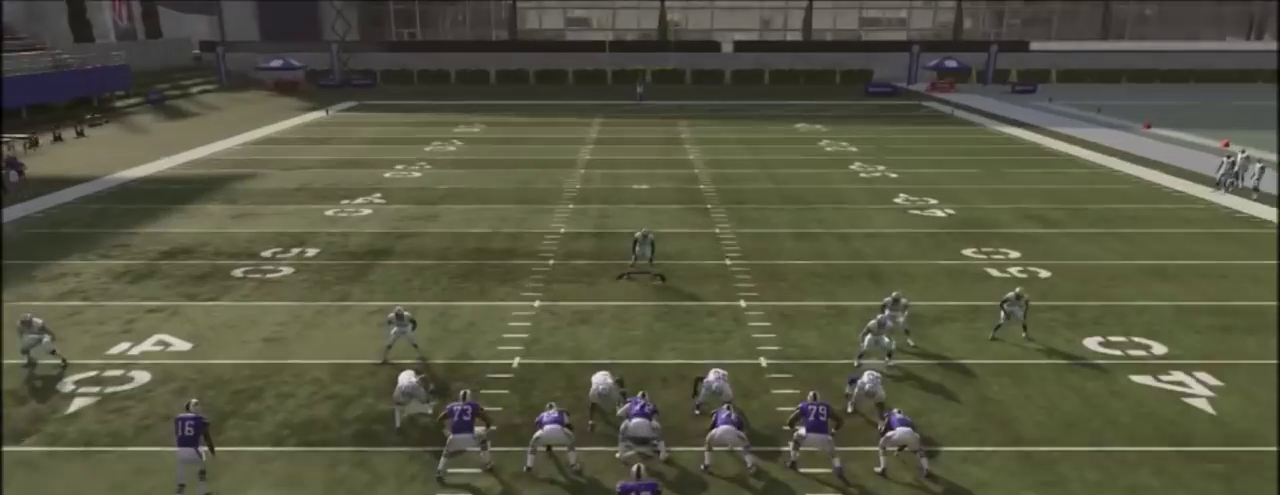
{"dt_ms": 400, "buttons": ["CROSS"], "left_stick": "center", "right_stick": "center", "events": [[67, "TRIANGLE", "up"], [134, "TRIANGLE", "down"], [300, "TRIANGLE", "up"], [367, "CROSS", "down"]]}
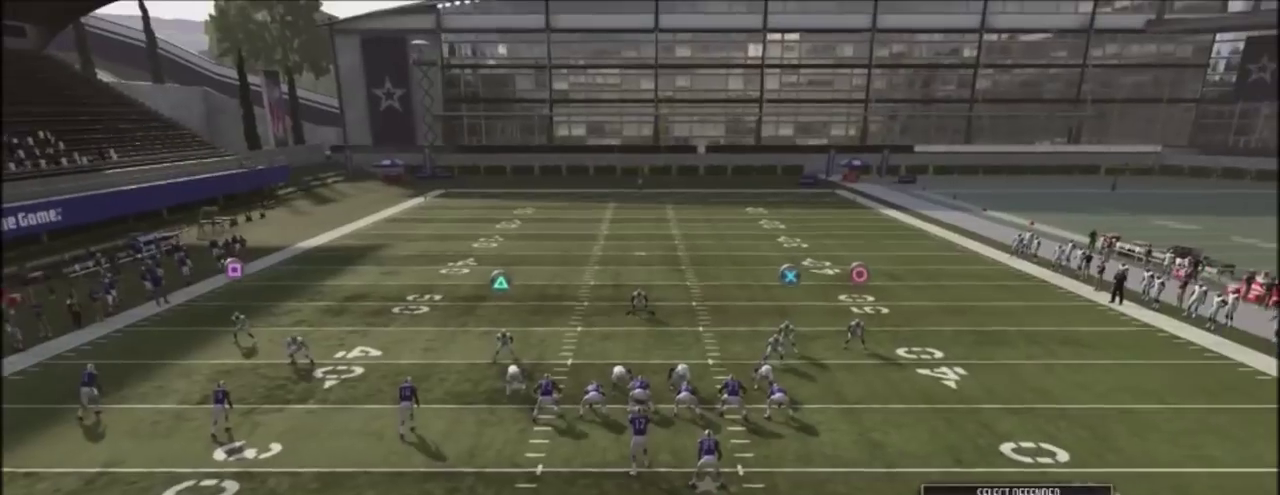
{"dt_ms": 401, "buttons": [], "left_stick": "center", "right_stick": "center", "events": [[134, "CROSS", "up"], [234, "right_stick", "right"], [334, "right_stick", "center"]]}
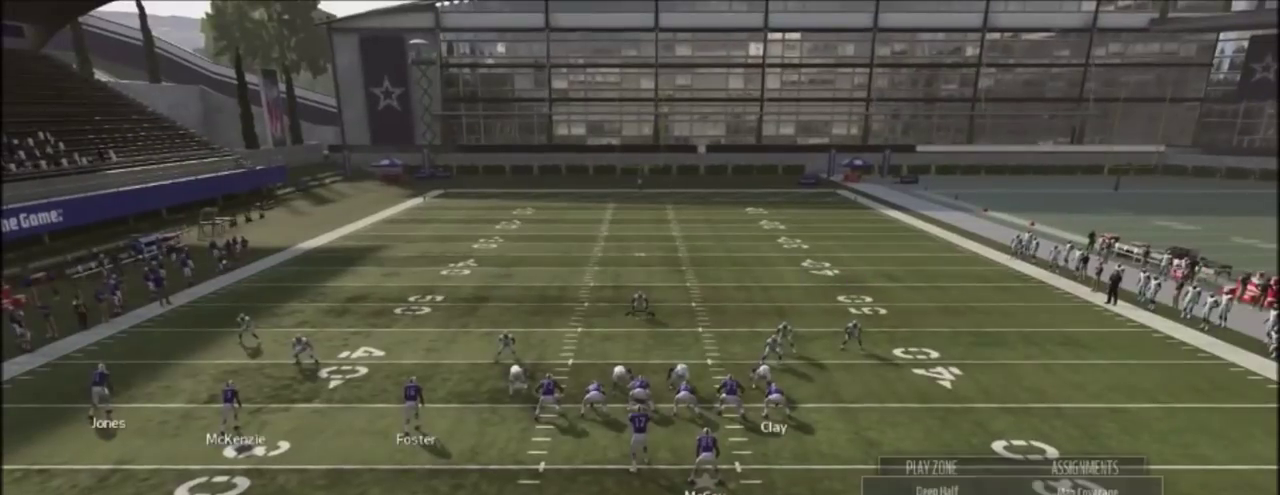
{"dt_ms": 500, "buttons": [], "left_stick": "center", "right_stick": "center", "events": [[67, "TRIANGLE", "down"], [233, "TRIANGLE", "up"], [434, "right_stick", "down"], [500, "right_stick", "center"]]}
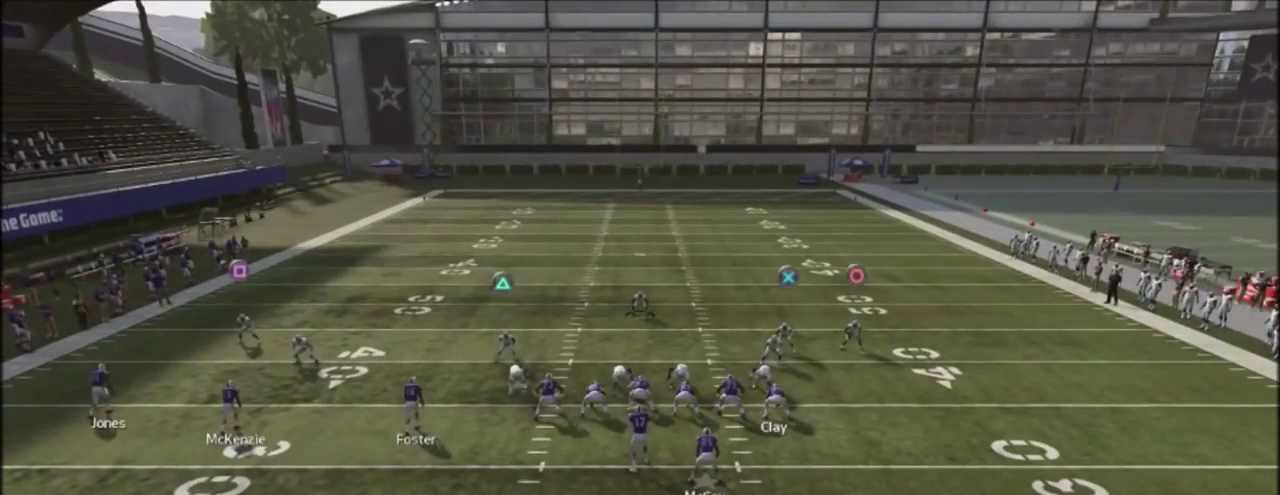
{"dt_ms": 301, "buttons": ["R2"], "left_stick": "center", "right_stick": "up", "events": [[67, "R2", "down"], [134, "right_stick", "up"]]}
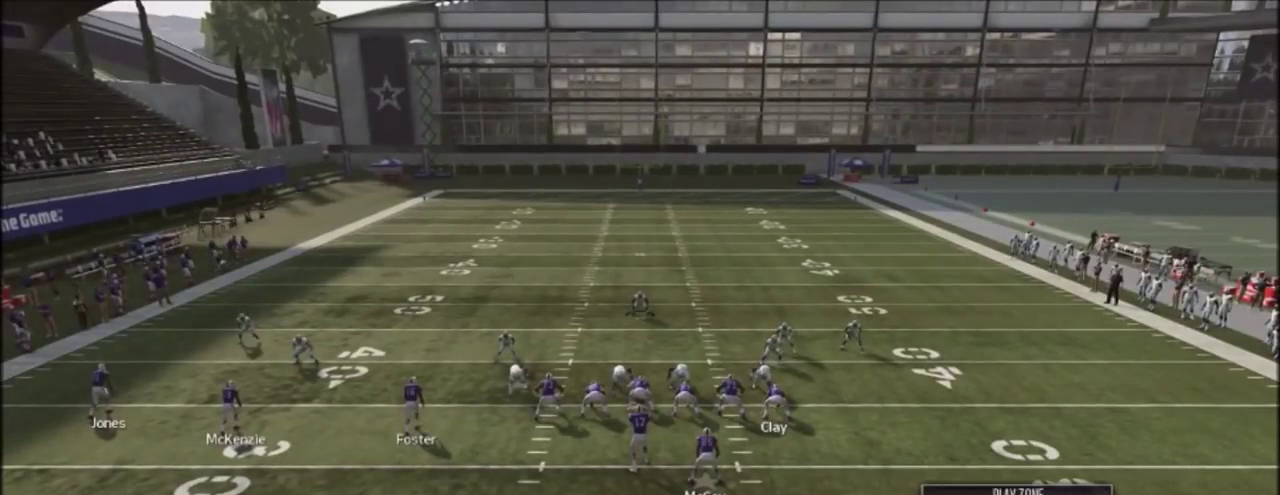
{"dt_ms": 600, "buttons": ["L1"], "left_stick": "center", "right_stick": "center", "events": [[433, "R2", "up"], [467, "right_stick", "center"], [600, "L1", "down"]]}
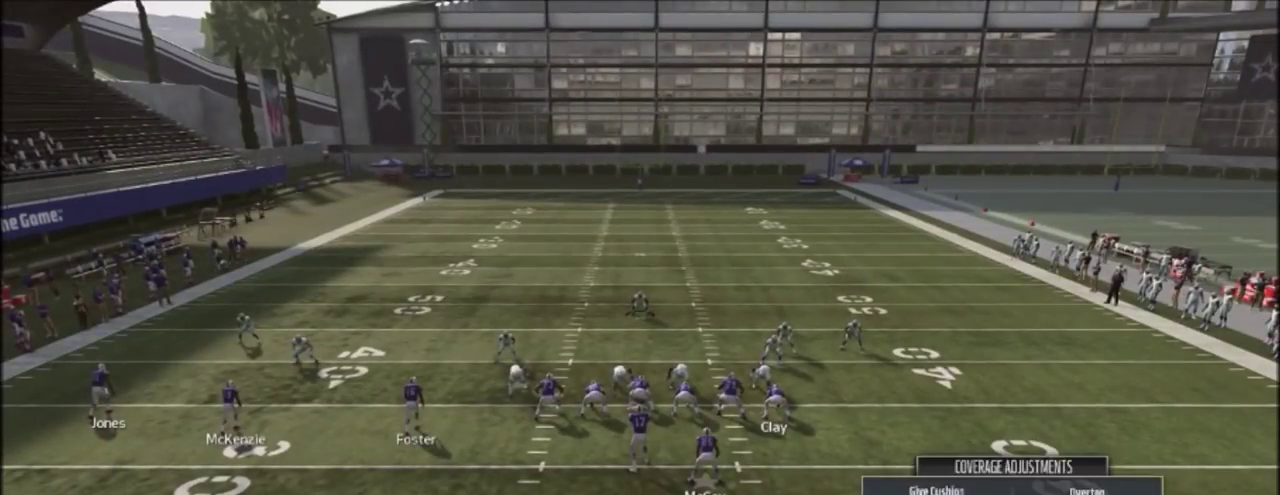
{"dt_ms": 401, "buttons": [], "left_stick": "center", "right_stick": "center", "events": [[200, "L1", "up"], [267, "right_stick", "down"], [401, "right_stick", "center"]]}
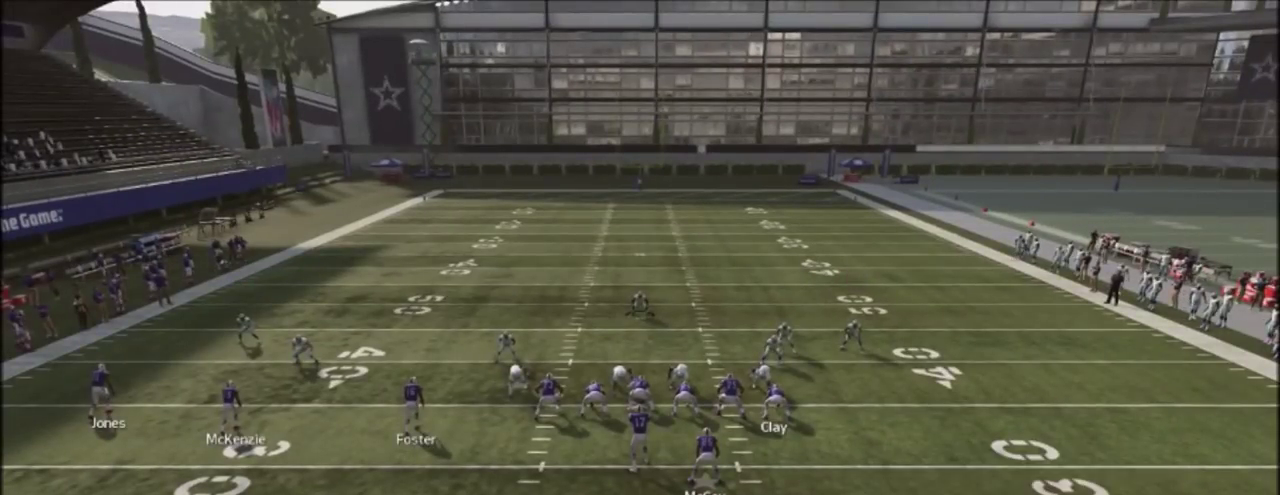
{"dt_ms": 400, "buttons": ["SQUARE"], "left_stick": "center", "right_stick": "center", "events": [[100, "L1", "down"], [233, "L1", "up"], [300, "L1", "down"], [400, "L1", "up"], [400, "SQUARE", "down"]]}
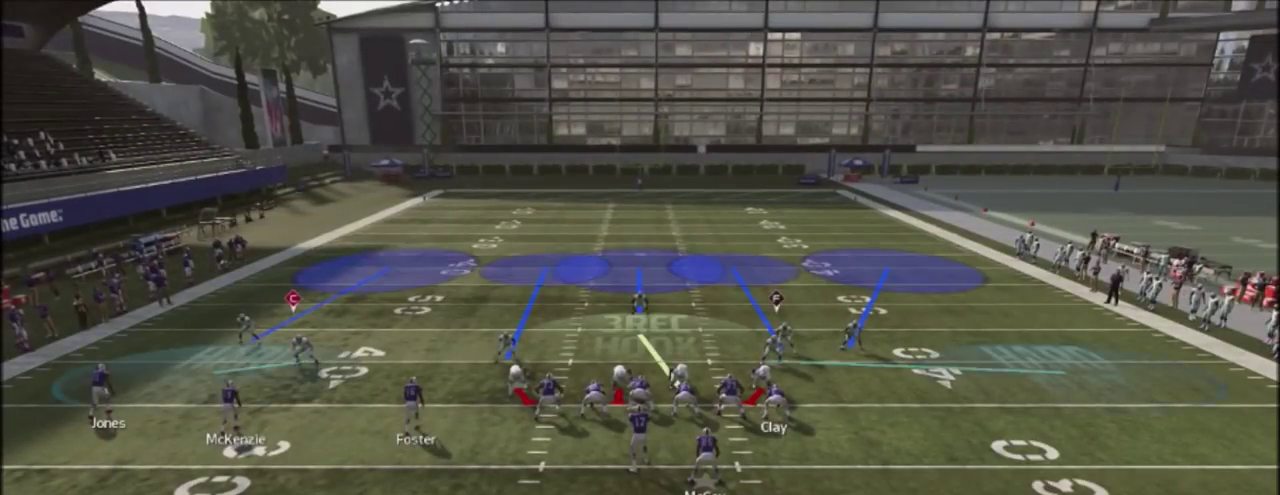
{"dt_ms": 601, "buttons": ["R2"], "left_stick": "center", "right_stick": "center", "events": [[234, "SQUARE", "up"], [367, "right_stick", "right"], [534, "right_stick", "center"], [601, "R2", "down"]]}
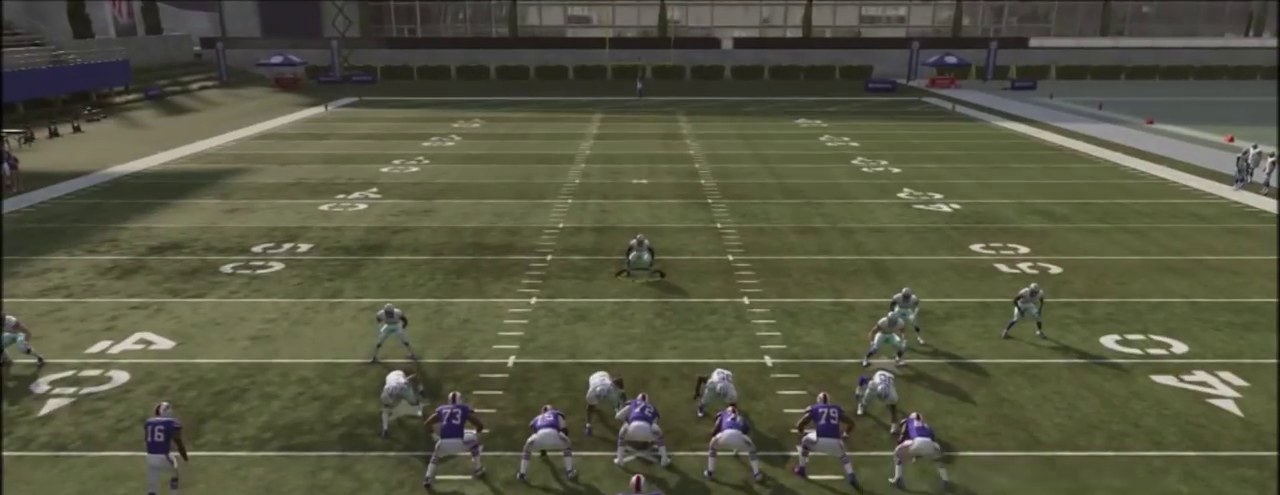
{"dt_ms": 600, "buttons": ["R2"], "left_stick": "down", "right_stick": "up", "events": [[33, "right_stick", "up"], [100, "left_stick", "down"]]}
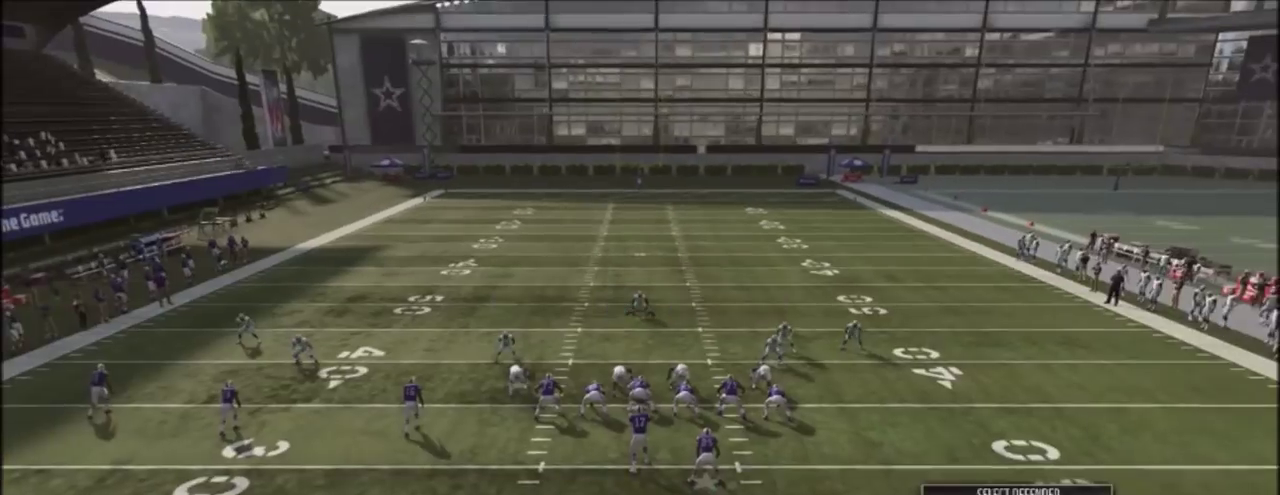
{"dt_ms": 401, "buttons": ["R2"], "left_stick": "down", "right_stick": "up", "events": []}
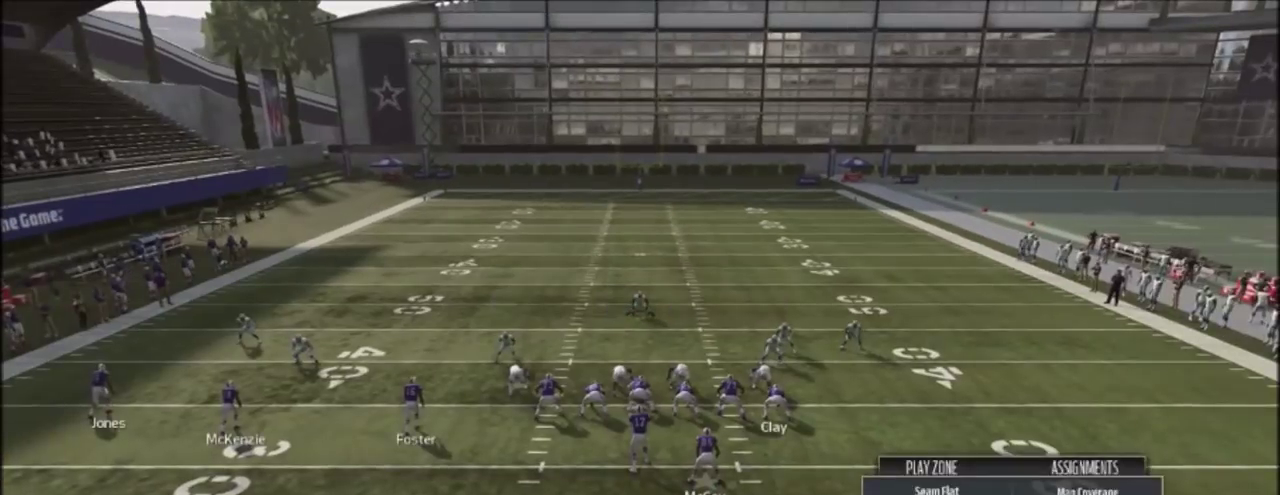
{"dt_ms": 500, "buttons": ["R2"], "left_stick": "center", "right_stick": "up", "events": [[133, "left_stick", "center"]]}
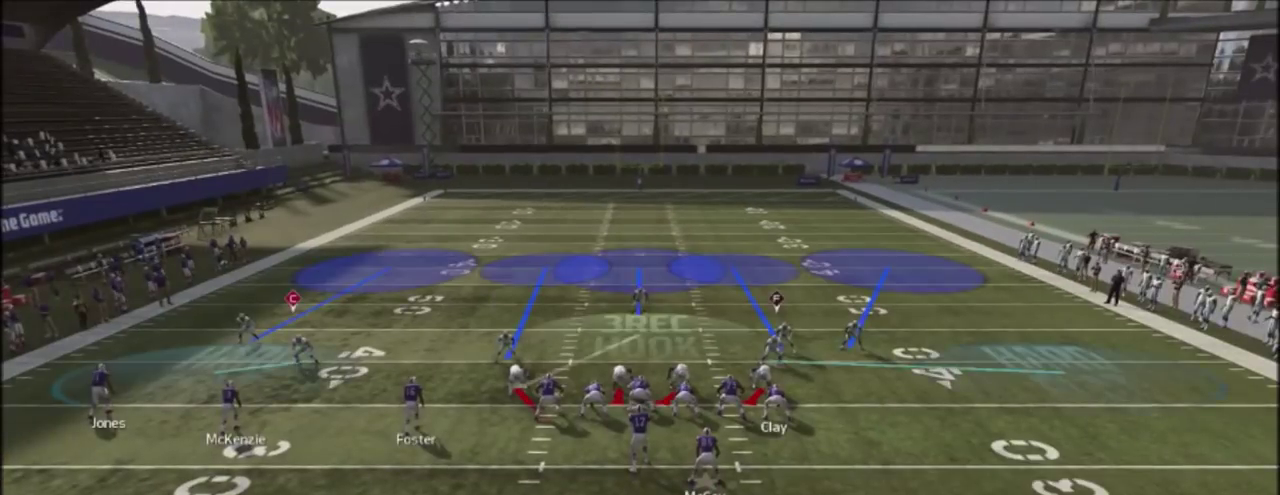
{"dt_ms": 701, "buttons": [], "left_stick": "center", "right_stick": "center", "events": [[667, "R2", "up"], [667, "right_stick", "center"]]}
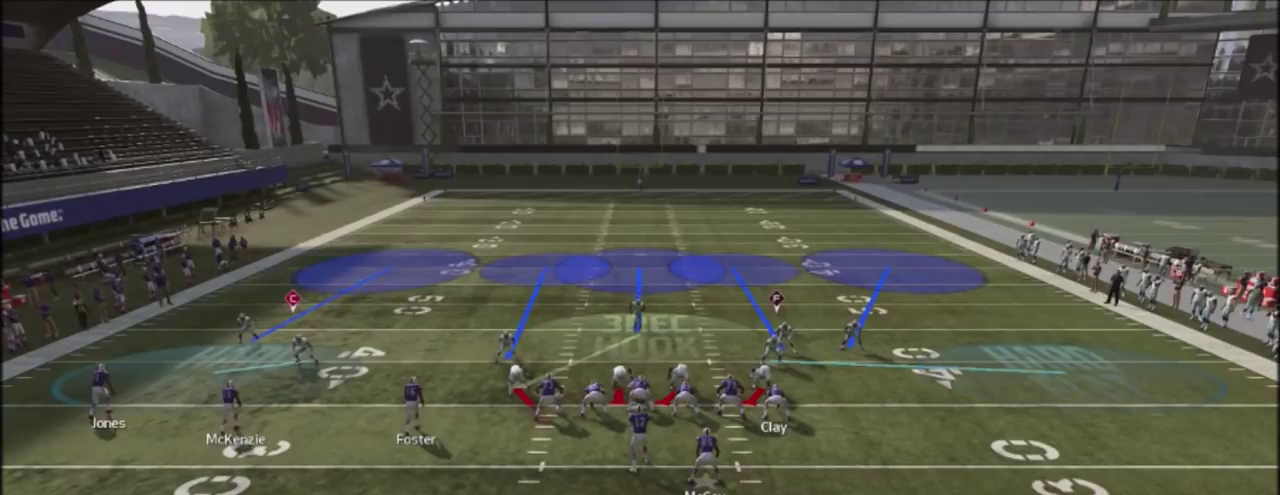
{"dt_ms": 500, "buttons": ["R2"], "left_stick": "center", "right_stick": "center", "events": [[67, "TRIANGLE", "down"], [167, "left_stick", "right"], [200, "TRIANGLE", "up"], [367, "left_stick", "center"], [500, "R2", "down"]]}
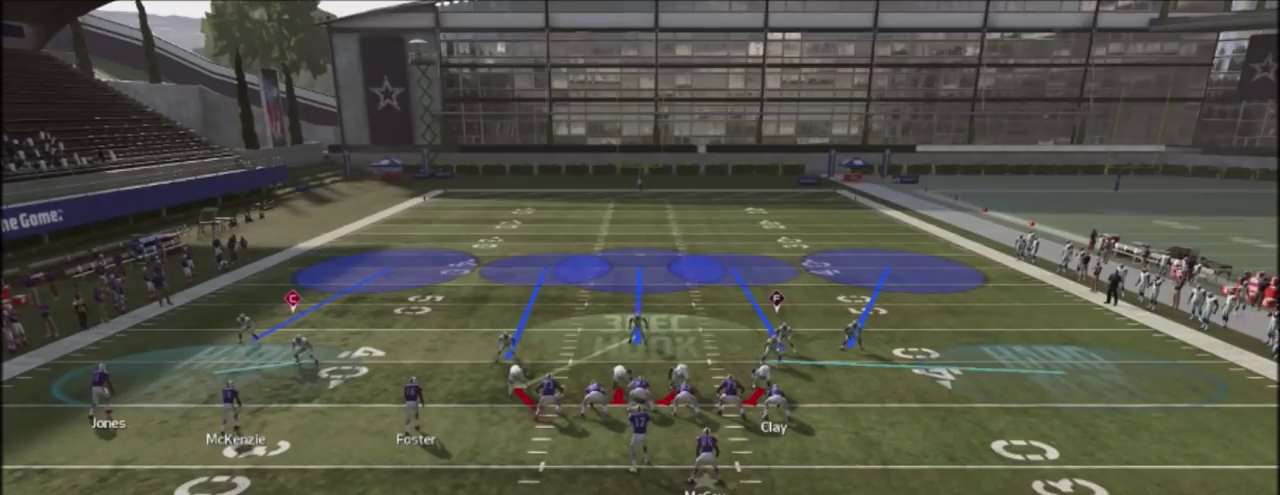
{"dt_ms": 301, "buttons": ["R2"], "left_stick": "center", "right_stick": "up", "events": [[34, "right_stick", "up"]]}